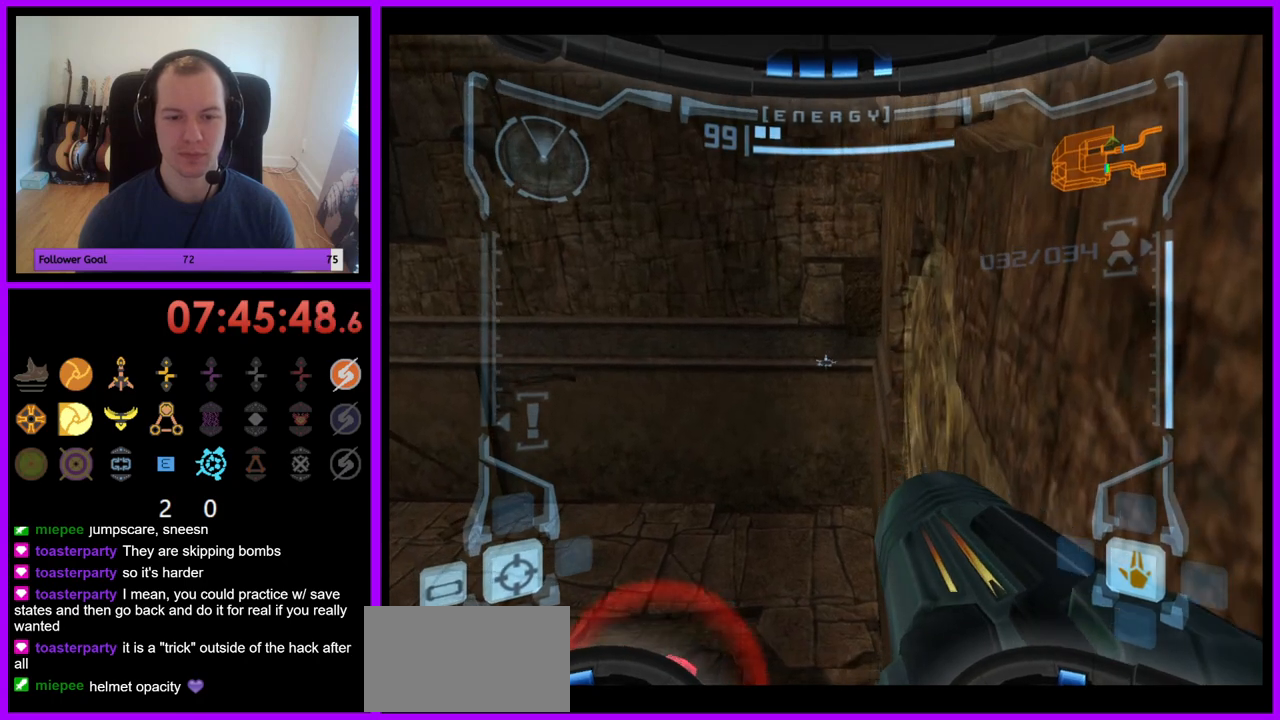
Gameplay with a controller (Nintendo layout); each line is a JSON object with the inputs held at the frame after it. "events" lists button and stick changes between this image and that frame as [ms after this image, input, new state], when the widget could be followed in between. Not read: L3 R3.
{"buttons": ["L1"], "left_stick": "center", "right_stick": "center", "events": []}
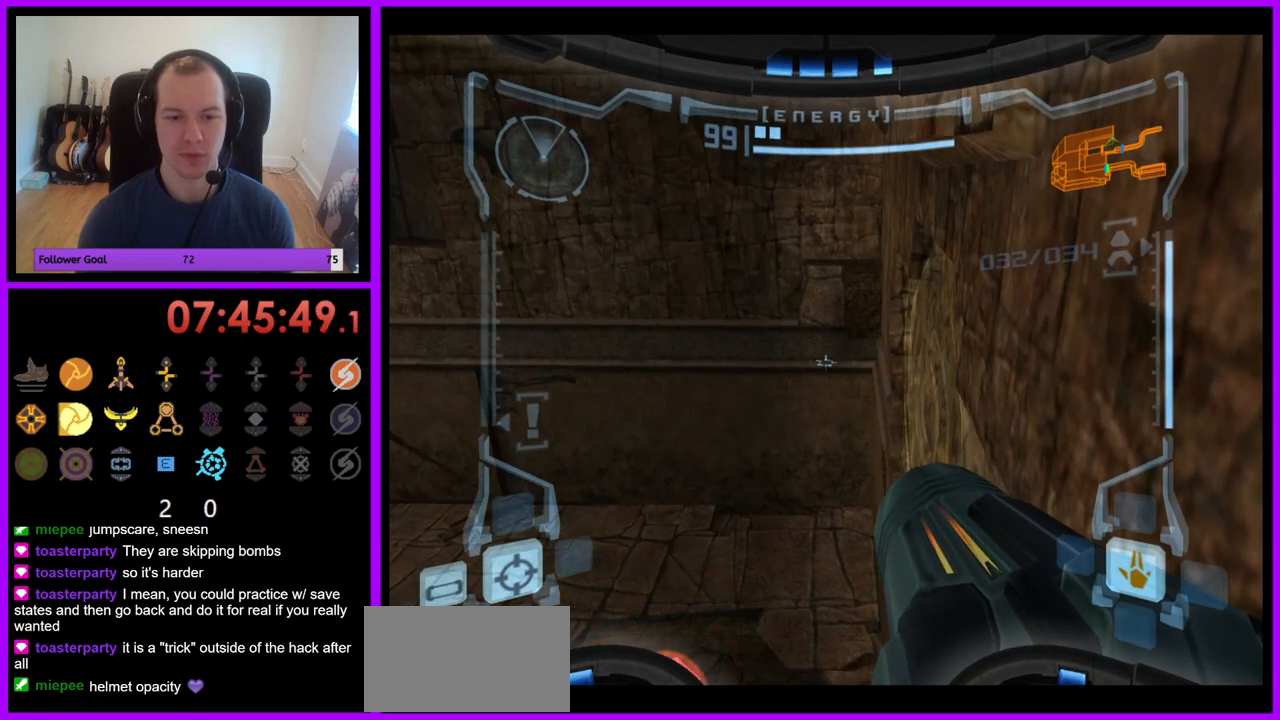
{"buttons": ["L1"], "left_stick": "right", "right_stick": "center", "events": [[50, "B", "down"], [50, "left_stick", "left"], [150, "B", "up"], [167, "left_stick", "center"], [483, "left_stick", "right"]]}
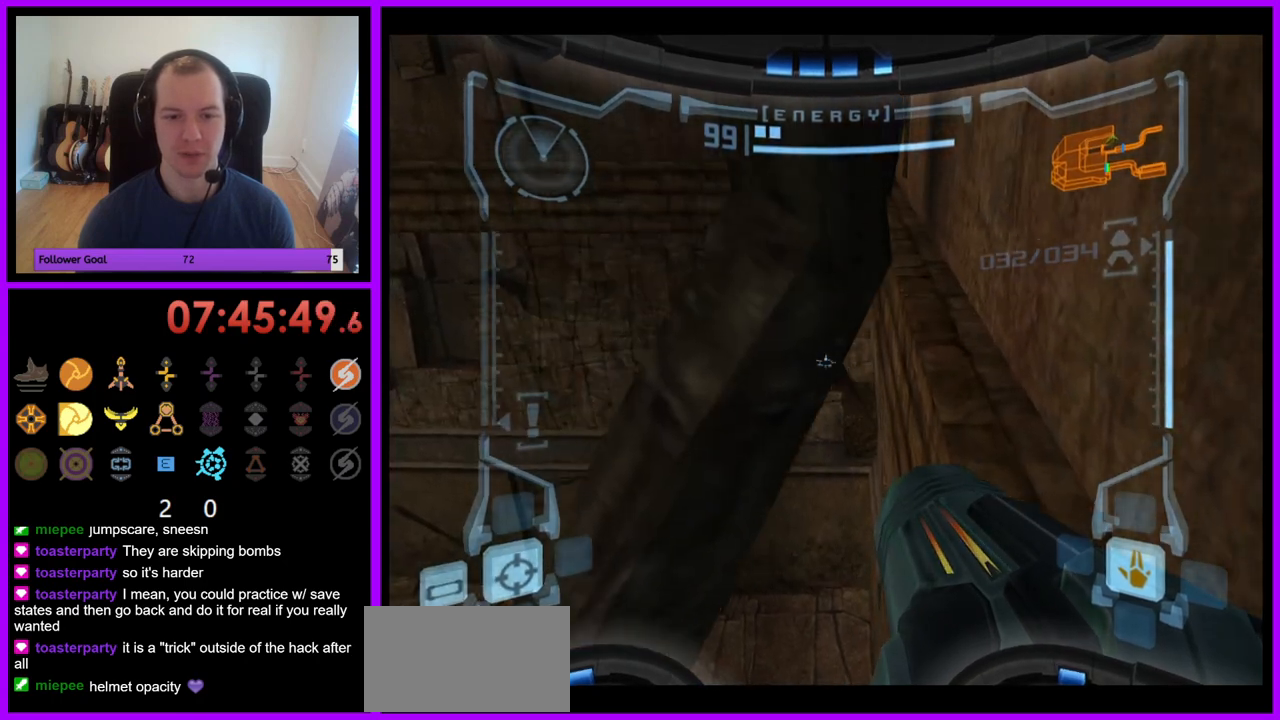
{"buttons": ["L1"], "left_stick": "up-right", "right_stick": "center", "events": [[50, "left_stick", "up-right"]]}
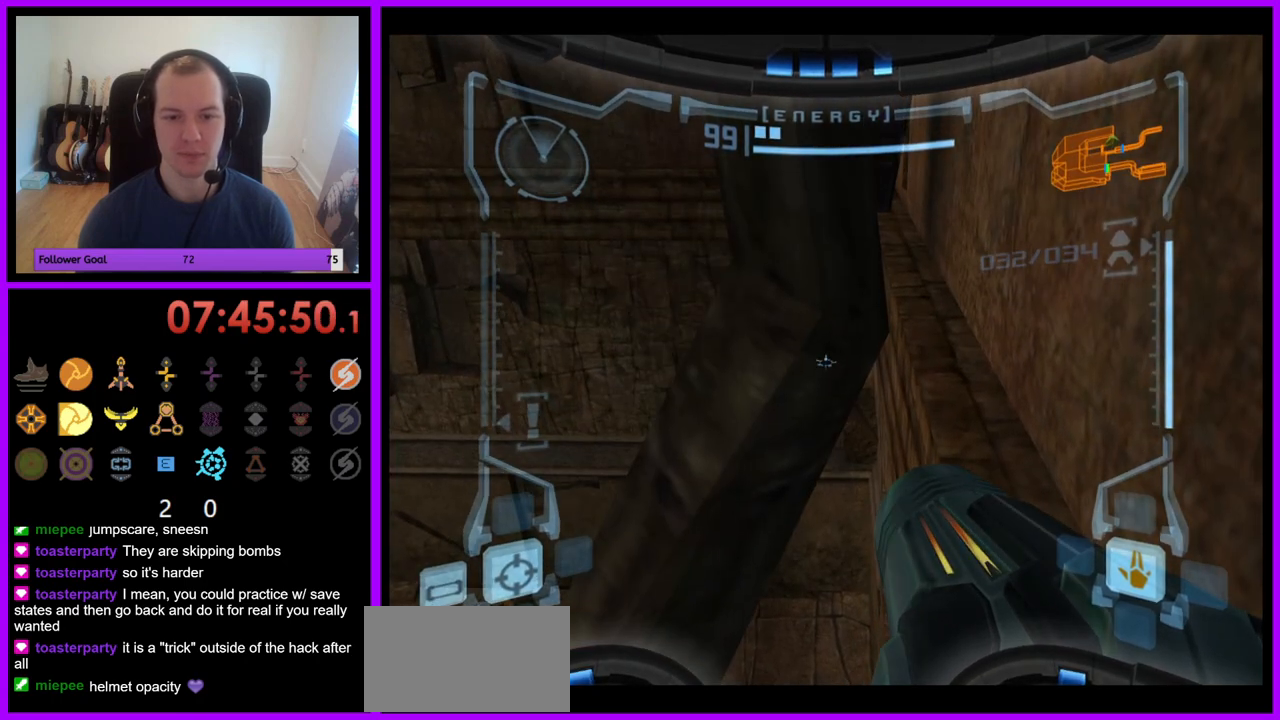
{"buttons": ["L1"], "left_stick": "up-right", "right_stick": "center", "events": []}
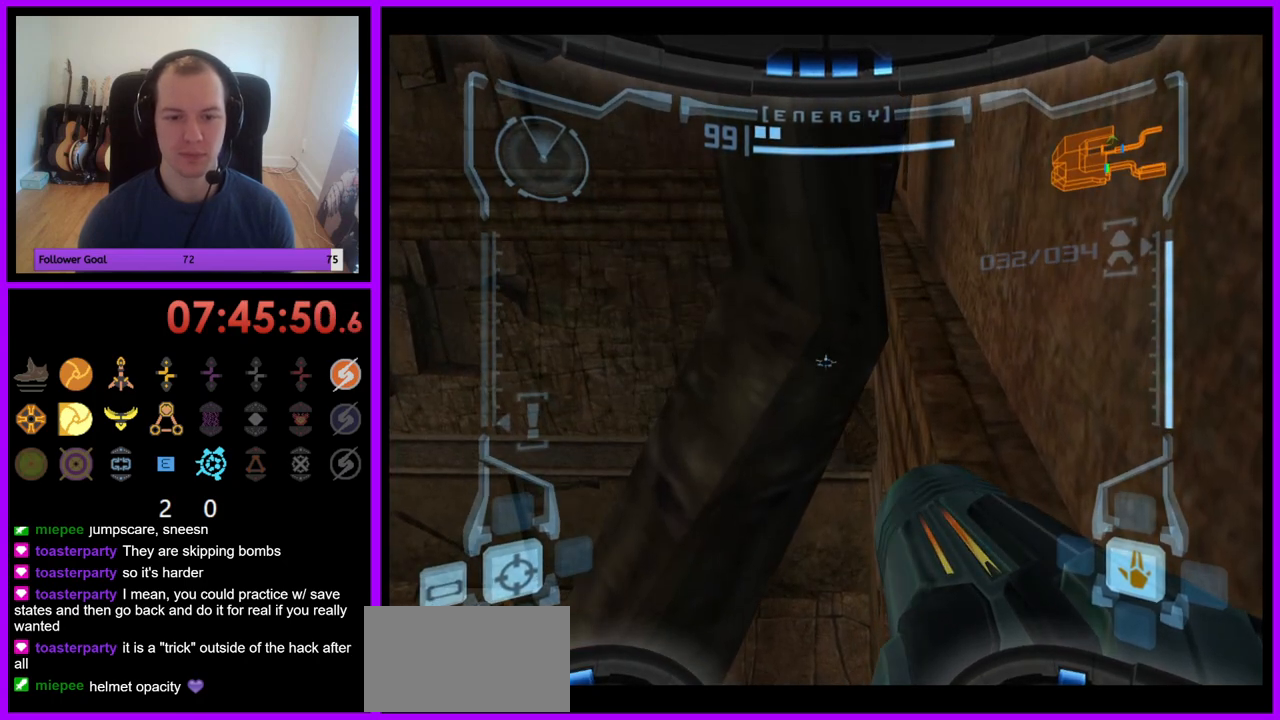
{"buttons": ["L1"], "left_stick": "up-right", "right_stick": "center", "events": []}
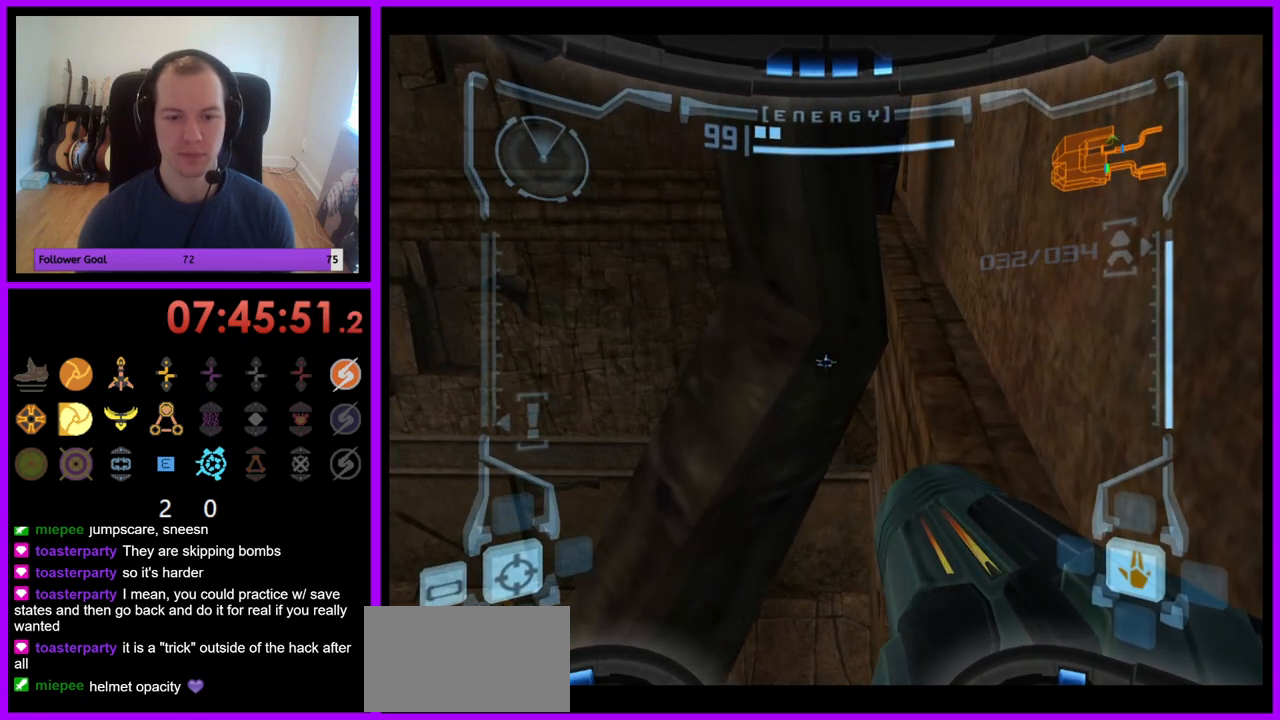
{"buttons": ["L1"], "left_stick": "right", "right_stick": "center", "events": [[167, "left_stick", "right"]]}
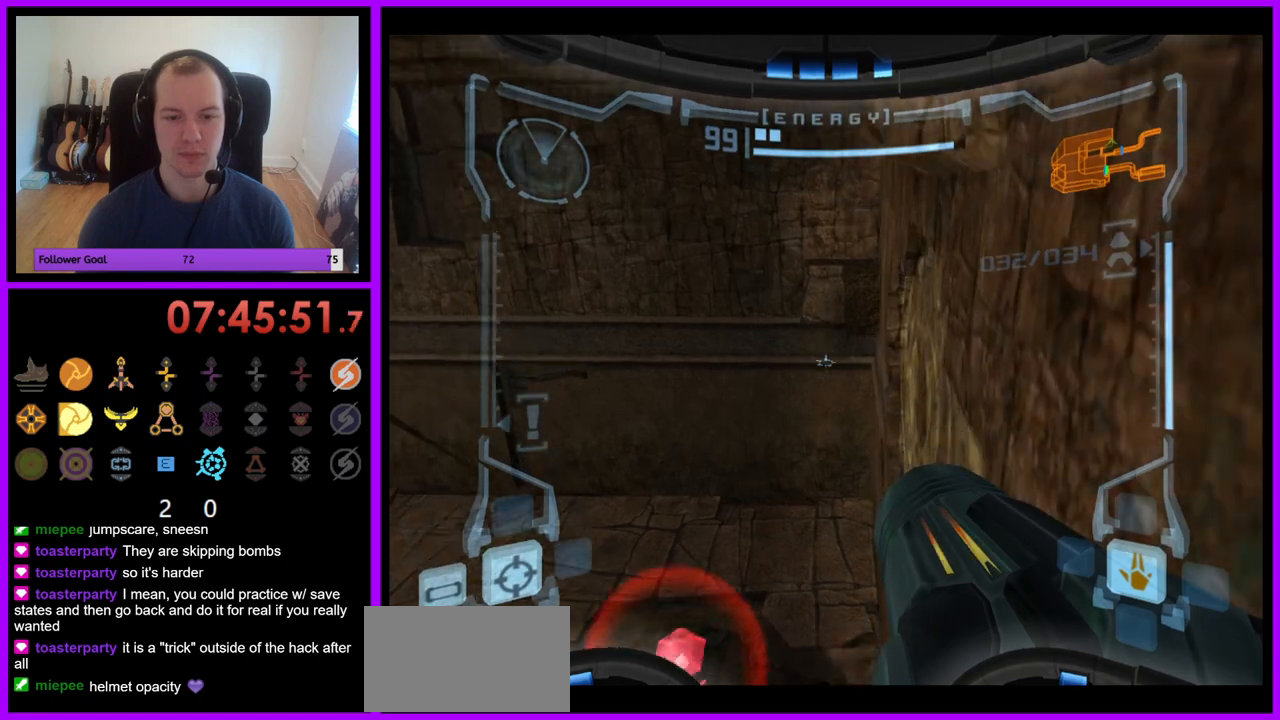
{"buttons": ["L1"], "left_stick": "center", "right_stick": "center", "events": [[150, "left_stick", "center"]]}
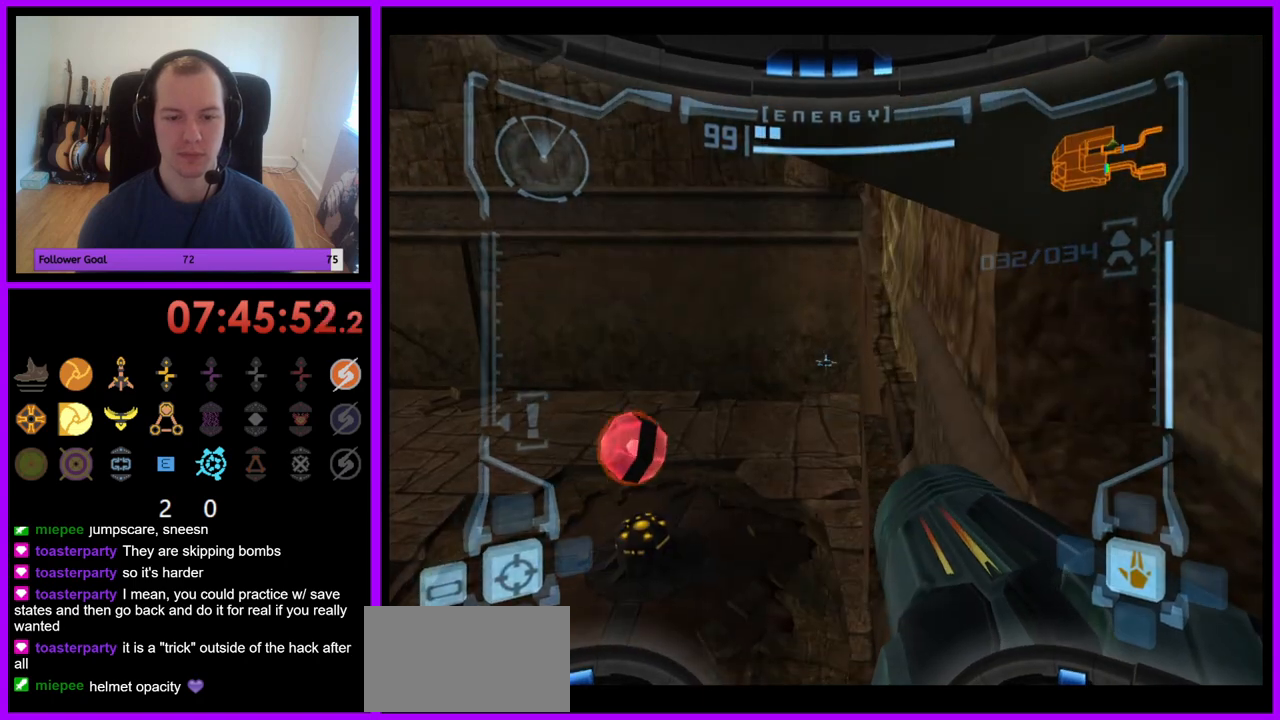
{"buttons": ["L1"], "left_stick": "up", "right_stick": "center", "events": [[117, "B", "down"], [183, "B", "up"], [483, "left_stick", "up"]]}
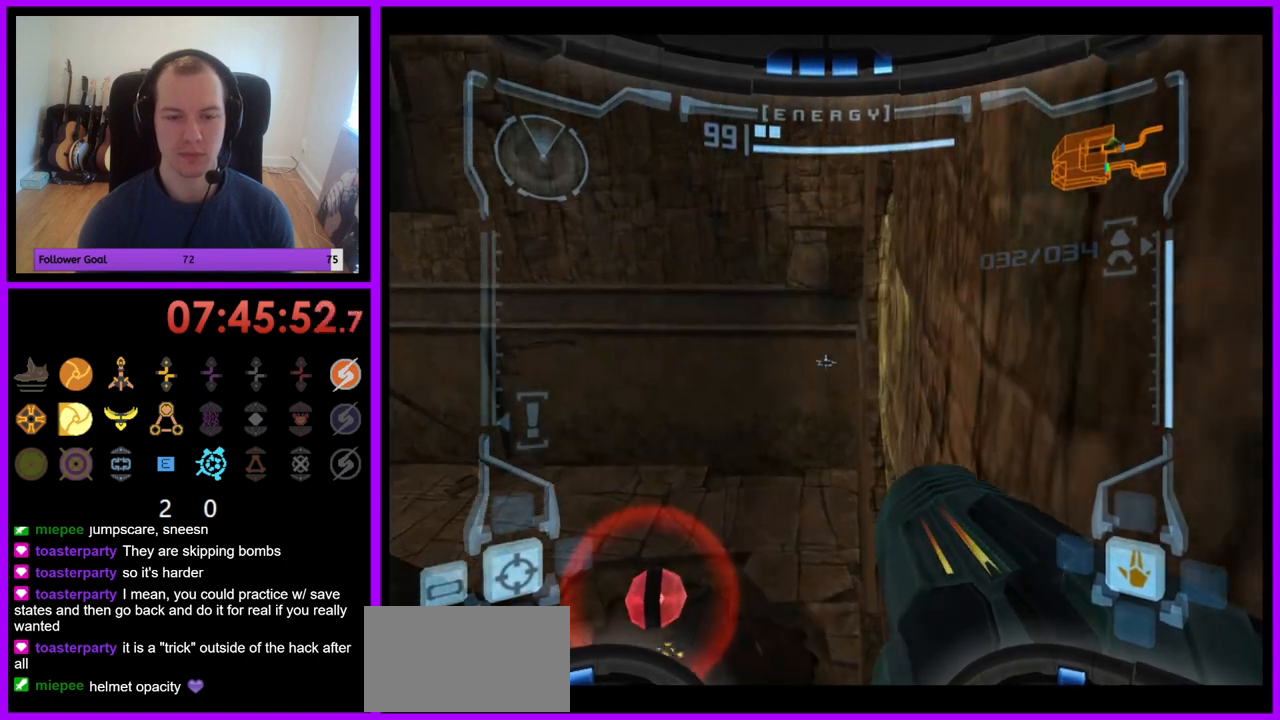
{"buttons": ["L1"], "left_stick": "center", "right_stick": "center", "events": [[117, "left_stick", "center"]]}
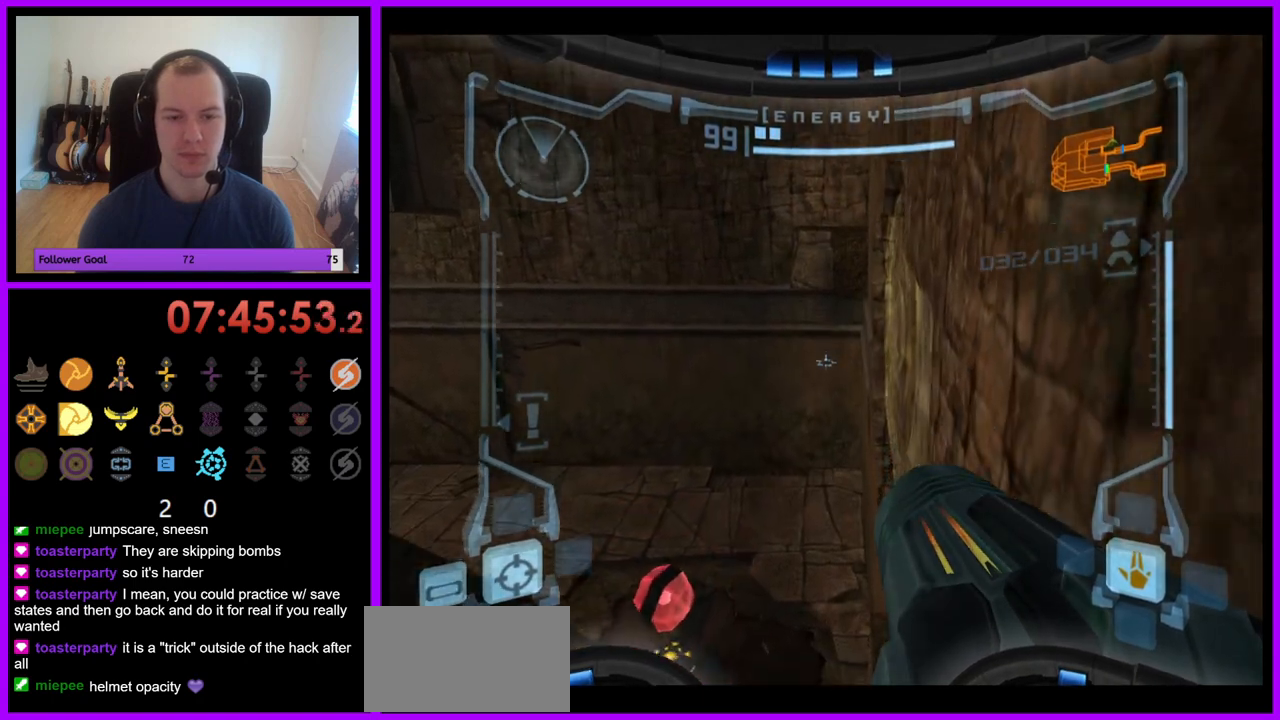
{"buttons": [], "left_stick": "center", "right_stick": "center", "events": [[333, "L1", "up"]]}
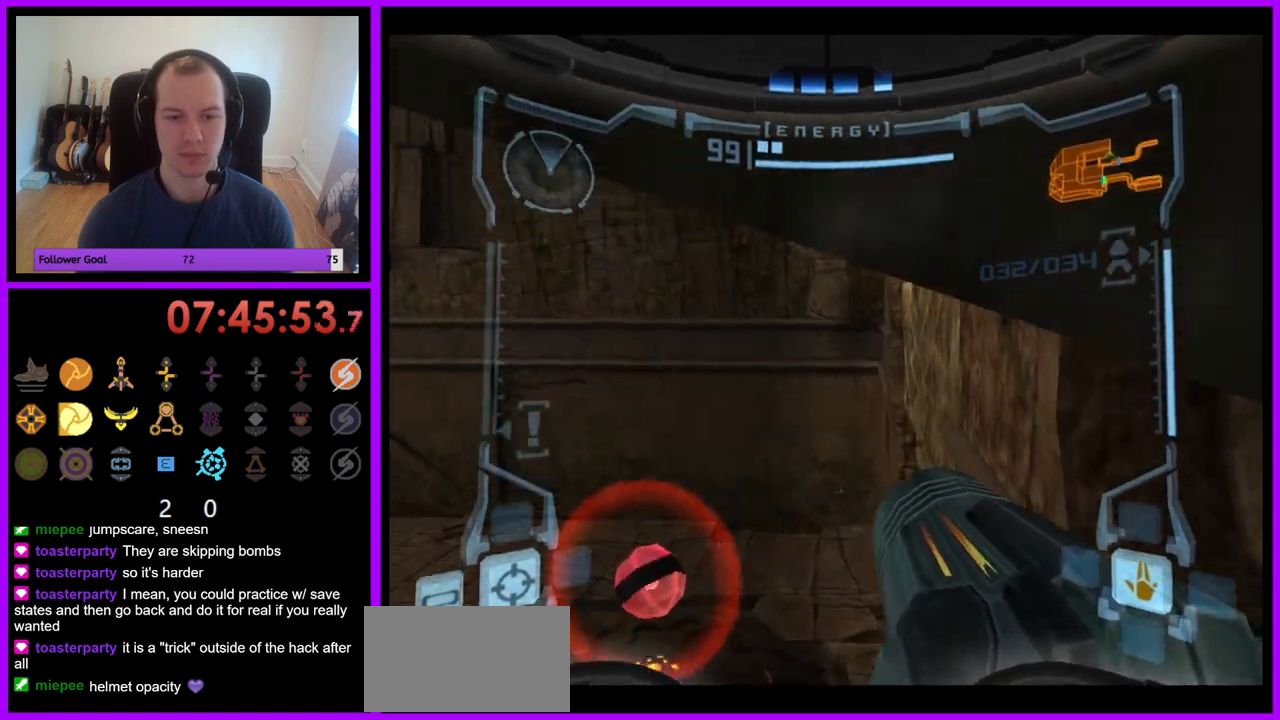
{"buttons": ["L1"], "left_stick": "center", "right_stick": "center", "events": [[250, "left_stick", "right"], [317, "left_stick", "center"], [450, "L1", "down"]]}
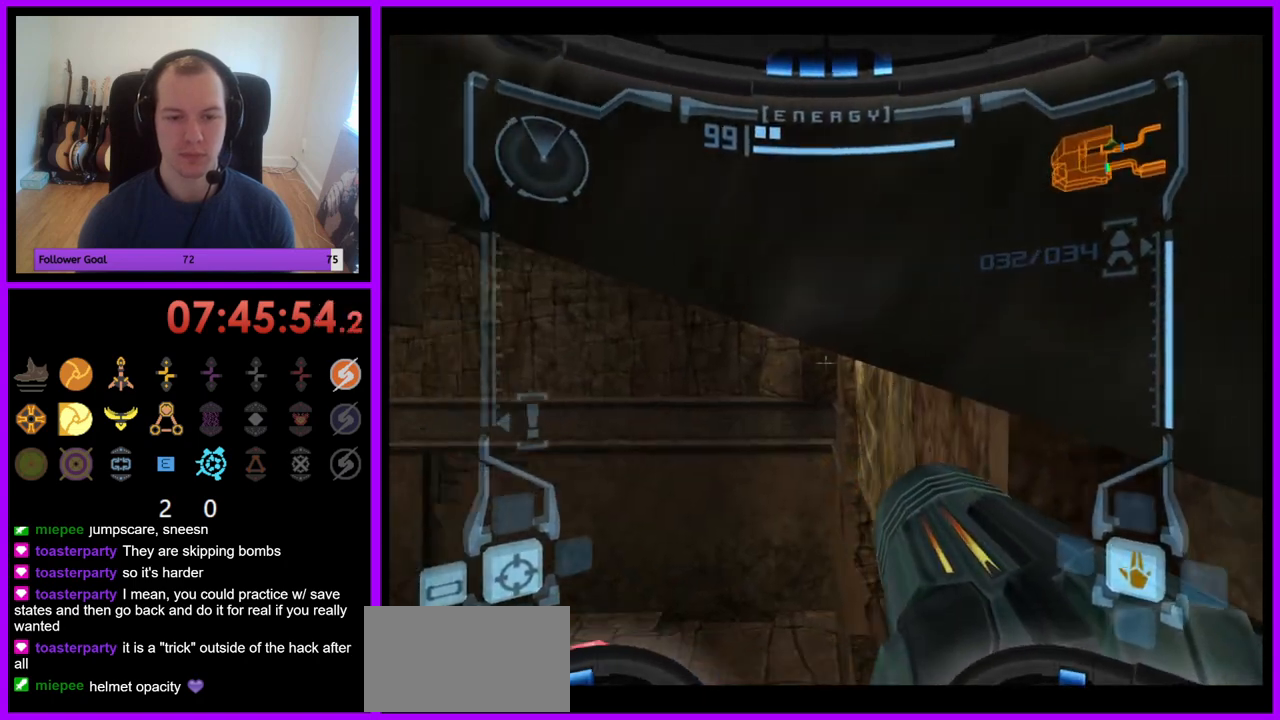
{"buttons": ["L1"], "left_stick": "center", "right_stick": "center", "events": [[100, "B", "down"], [167, "B", "up"]]}
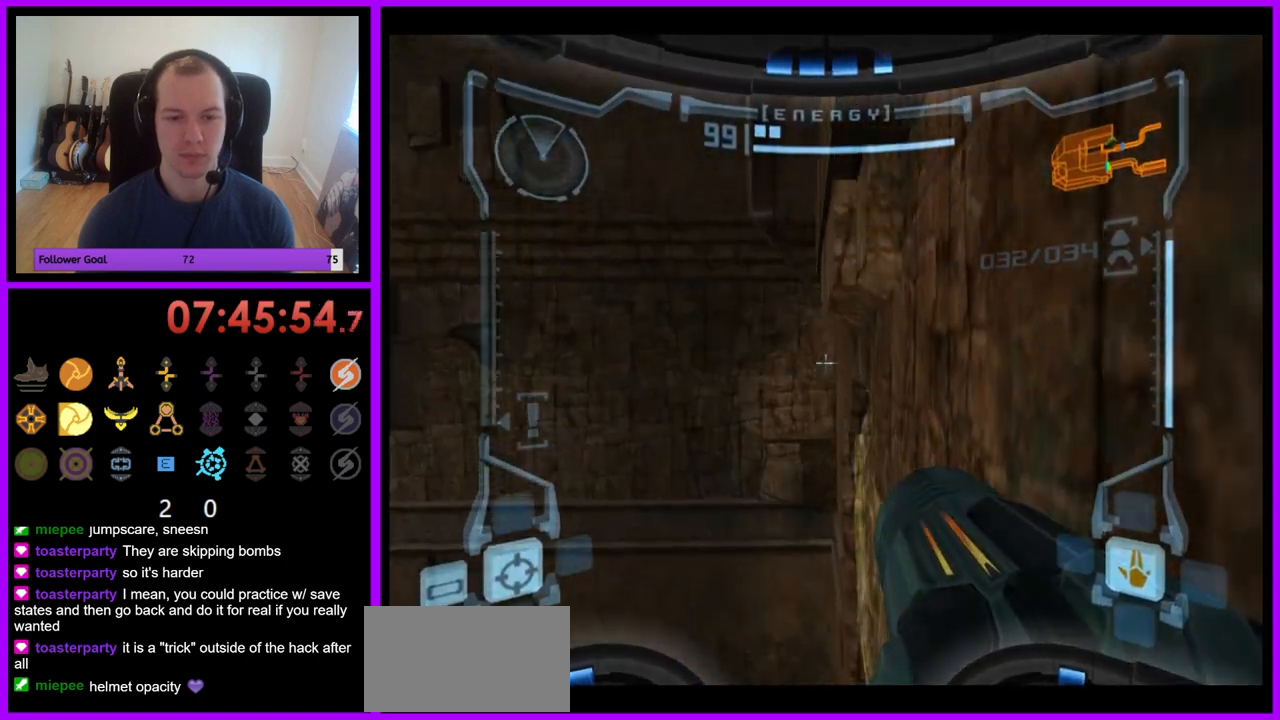
{"buttons": ["L1"], "left_stick": "center", "right_stick": "center", "events": [[83, "left_stick", "up-right"], [183, "left_stick", "center"]]}
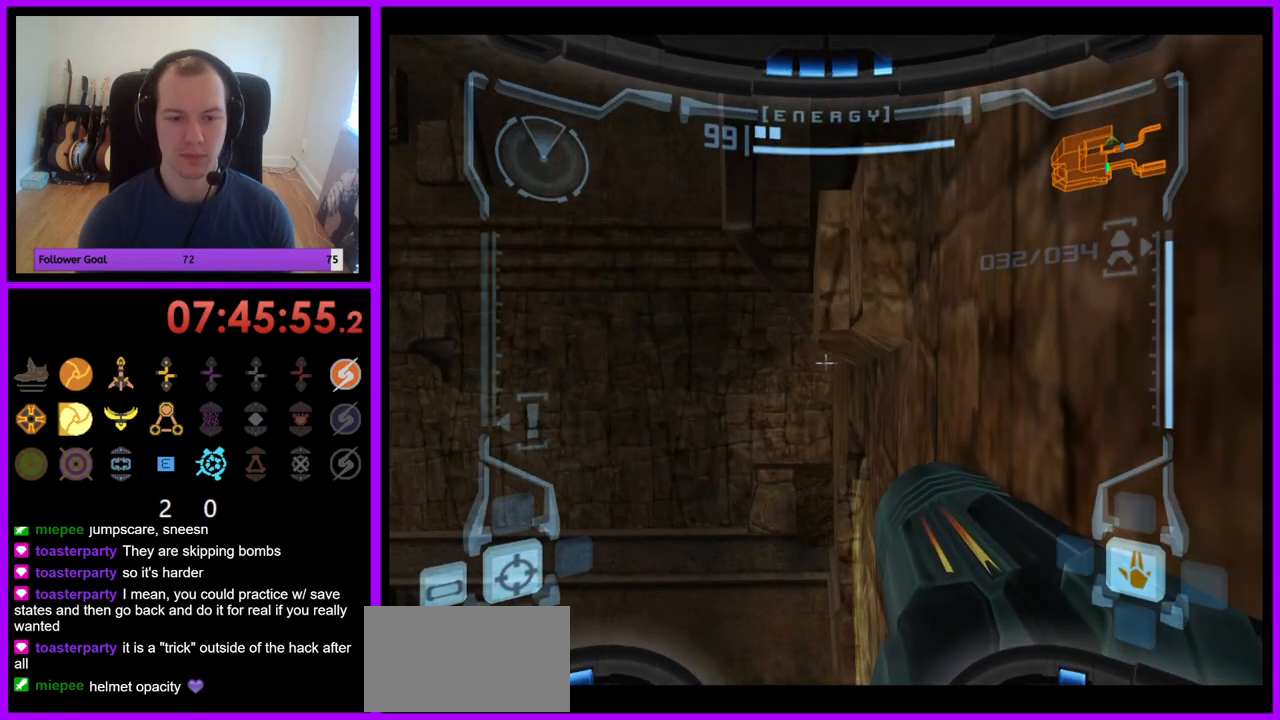
{"buttons": ["L1"], "left_stick": "center", "right_stick": "center", "events": []}
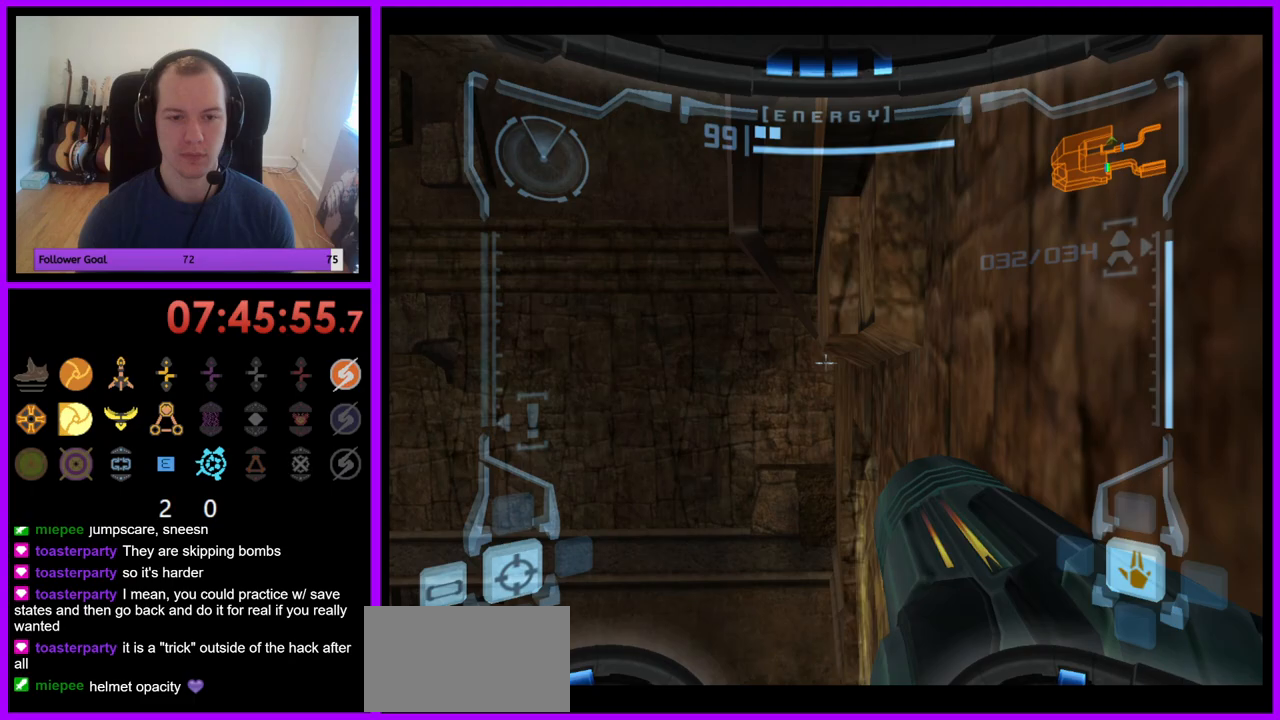
{"buttons": ["L1"], "left_stick": "center", "right_stick": "center", "events": []}
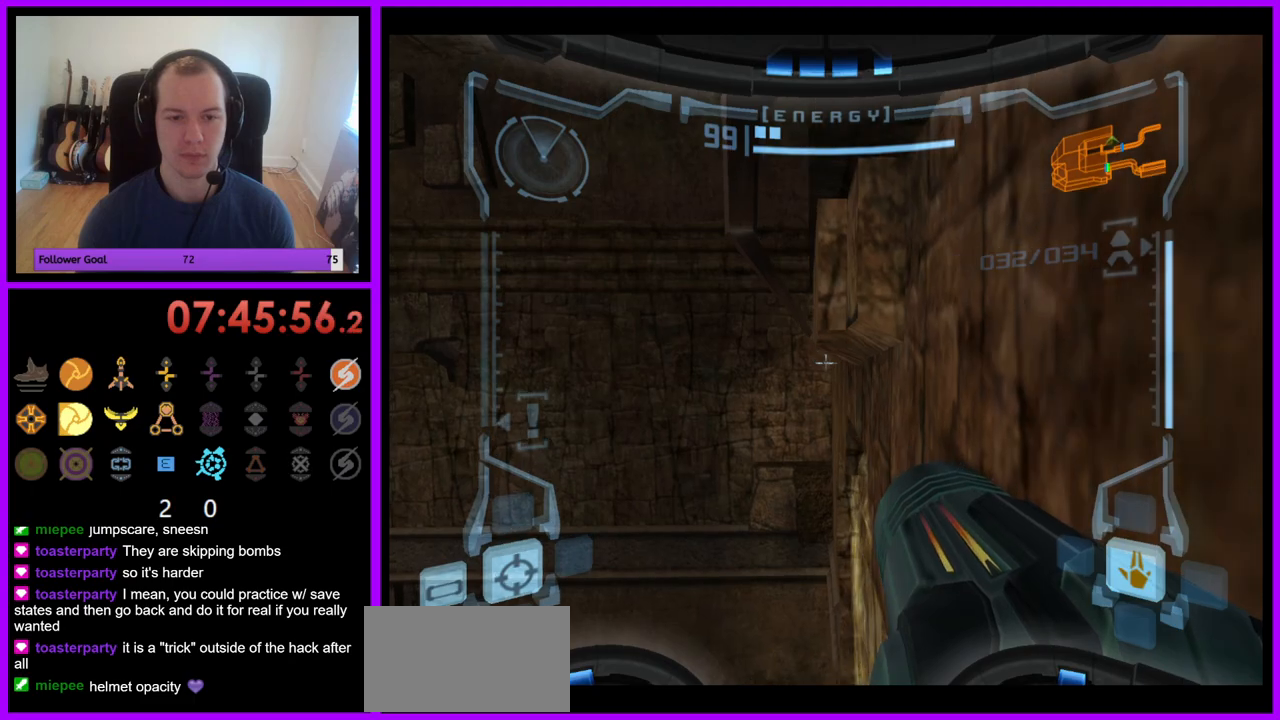
{"buttons": ["L1"], "left_stick": "center", "right_stick": "center", "events": [[50, "left_stick", "left"], [83, "B", "down"], [167, "B", "up"], [200, "left_stick", "center"]]}
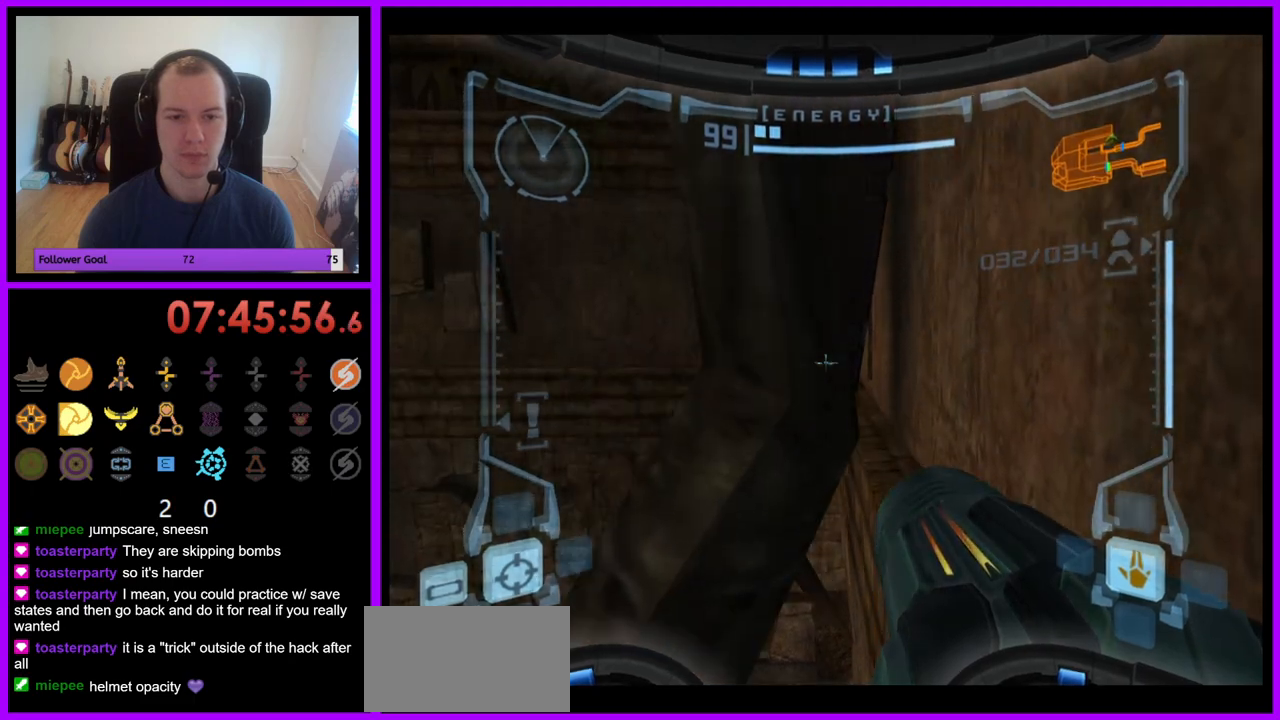
{"buttons": ["L1"], "left_stick": "up", "right_stick": "center", "events": [[17, "left_stick", "right"], [150, "left_stick", "up-right"], [267, "left_stick", "up"]]}
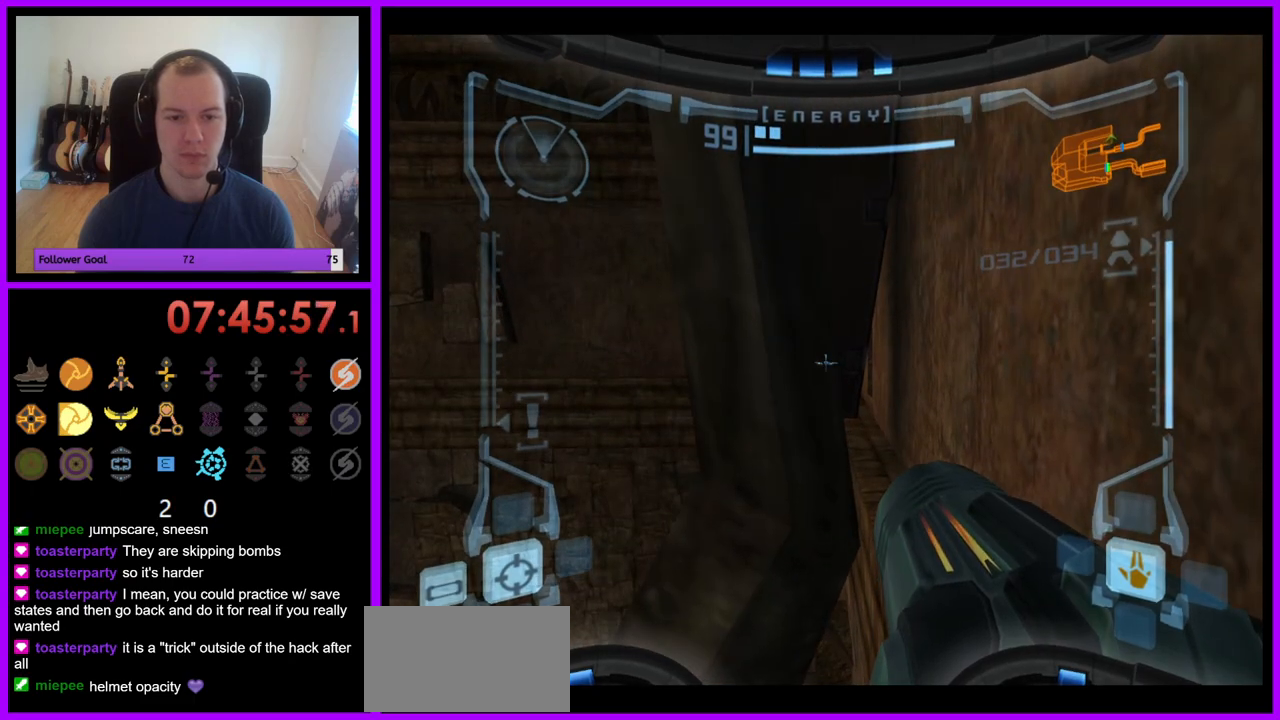
{"buttons": ["L1"], "left_stick": "down-right", "right_stick": "center", "events": [[367, "left_stick", "down-right"]]}
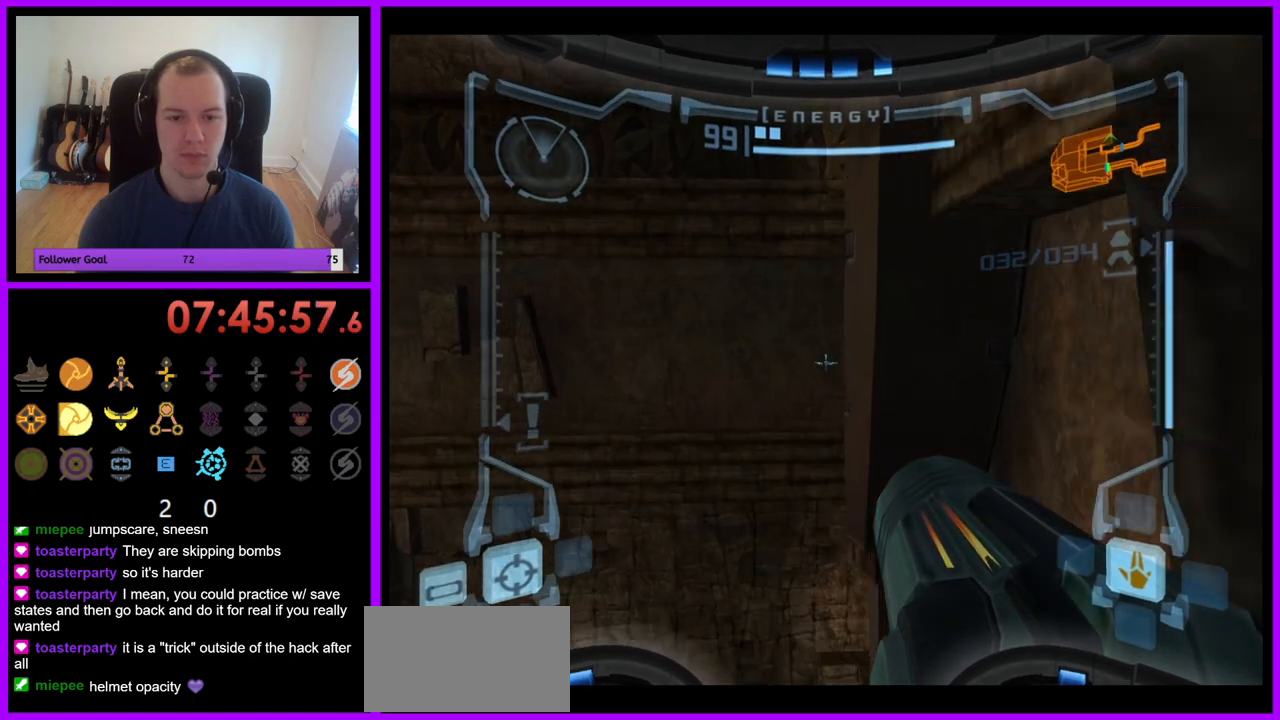
{"buttons": ["L1"], "left_stick": "right", "right_stick": "center", "events": [[50, "left_stick", "right"], [400, "left_stick", "center"], [467, "left_stick", "right"]]}
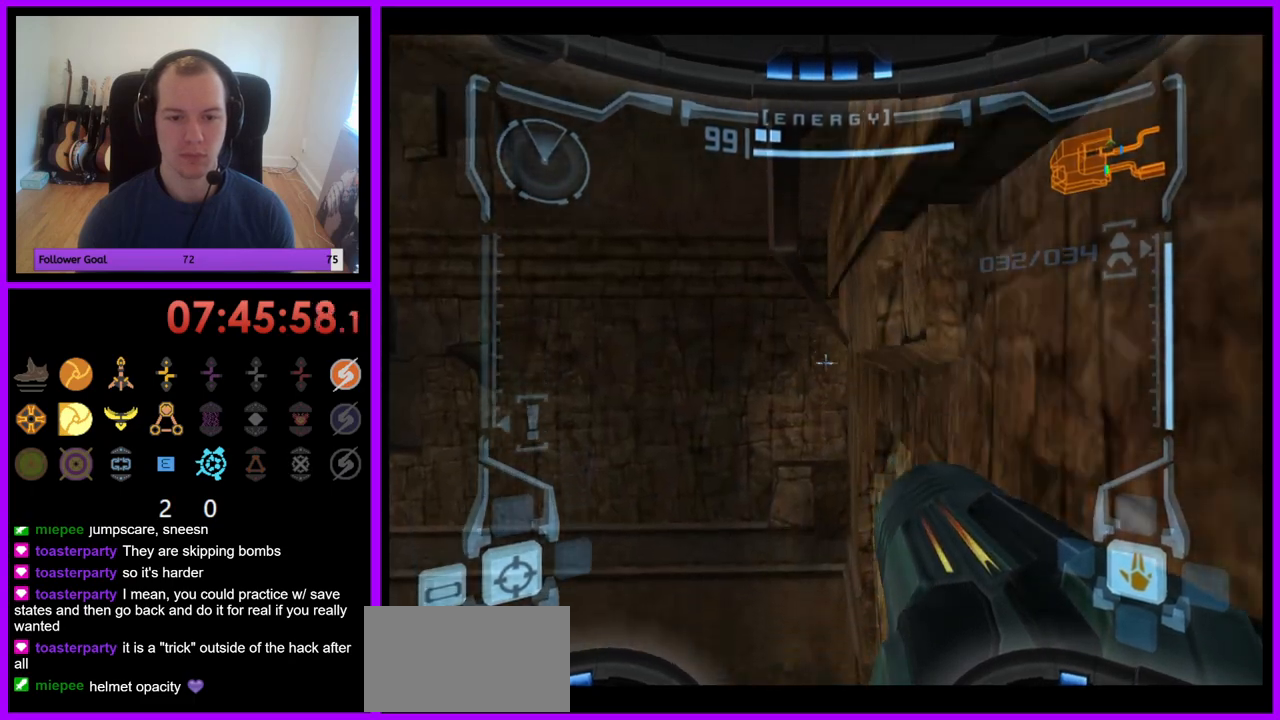
{"buttons": ["B", "L1"], "left_stick": "center", "right_stick": "center", "events": [[150, "left_stick", "center"], [433, "B", "down"]]}
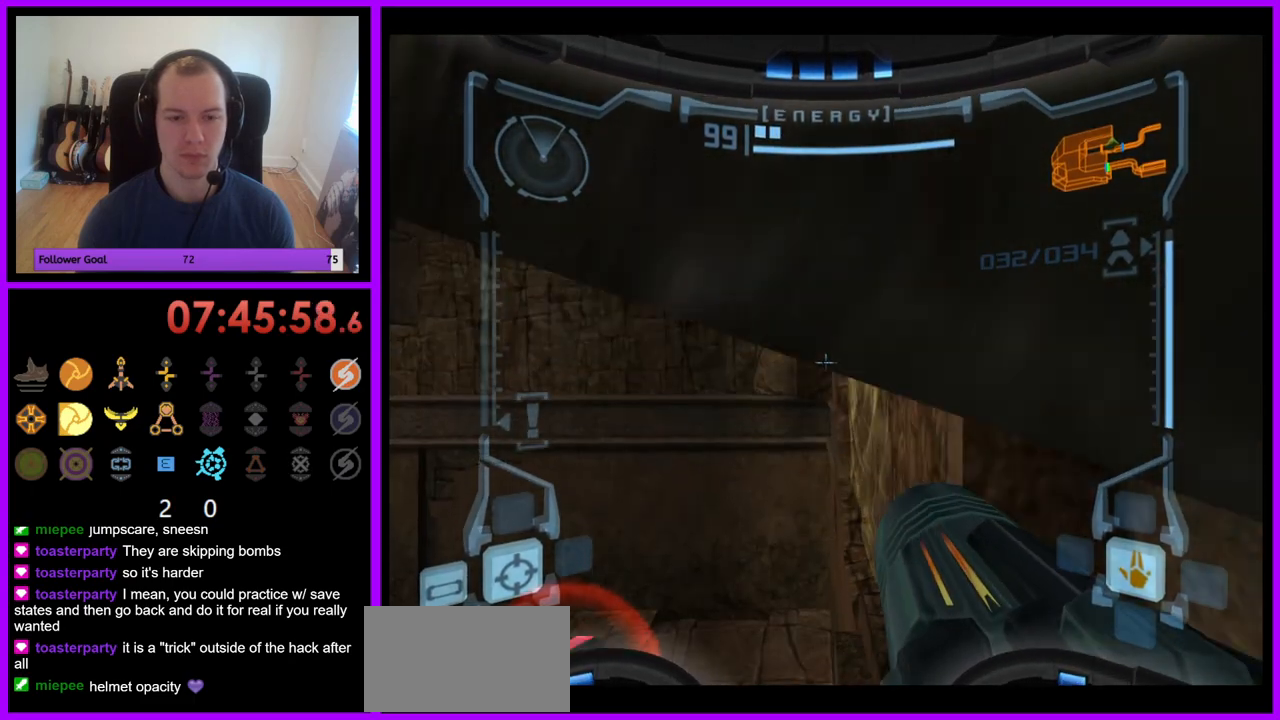
{"buttons": ["L1"], "left_stick": "up-right", "right_stick": "center", "events": [[33, "B", "up"], [100, "L1", "up"], [133, "left_stick", "left"], [233, "left_stick", "center"], [300, "L1", "down"], [467, "left_stick", "up-right"]]}
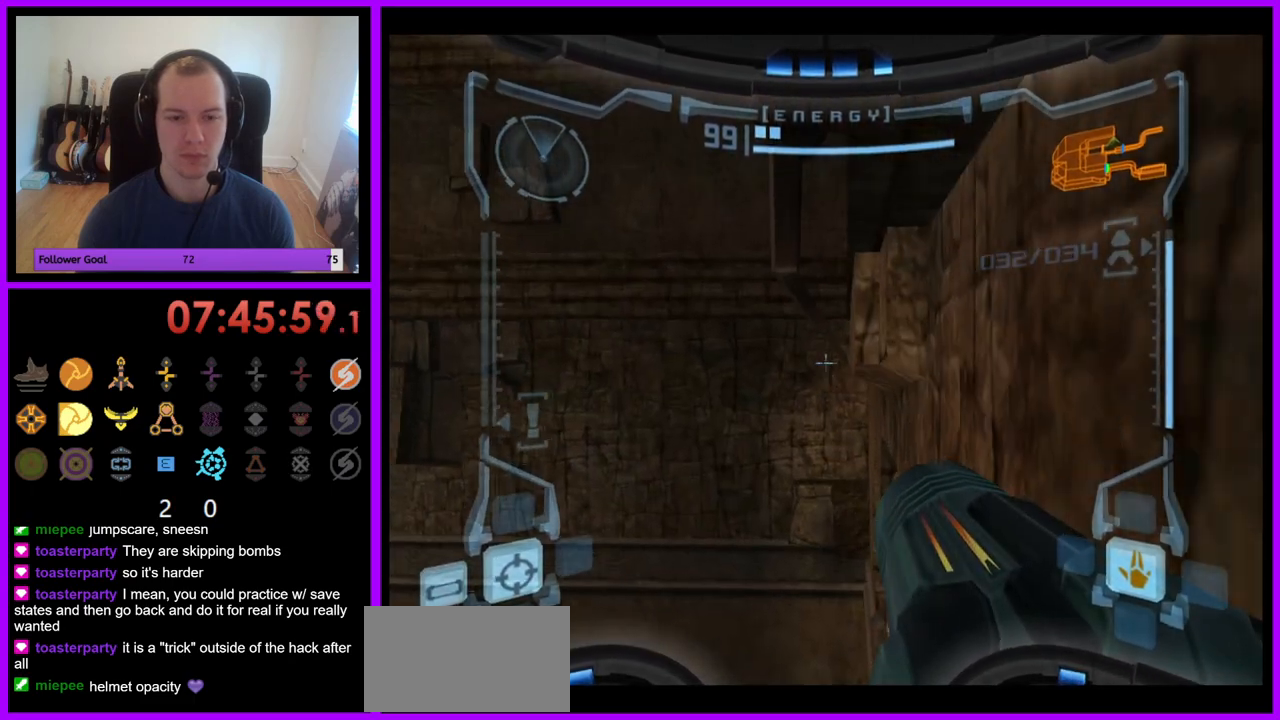
{"buttons": ["L1"], "left_stick": "left", "right_stick": "center", "events": [[50, "left_stick", "center"], [467, "left_stick", "left"]]}
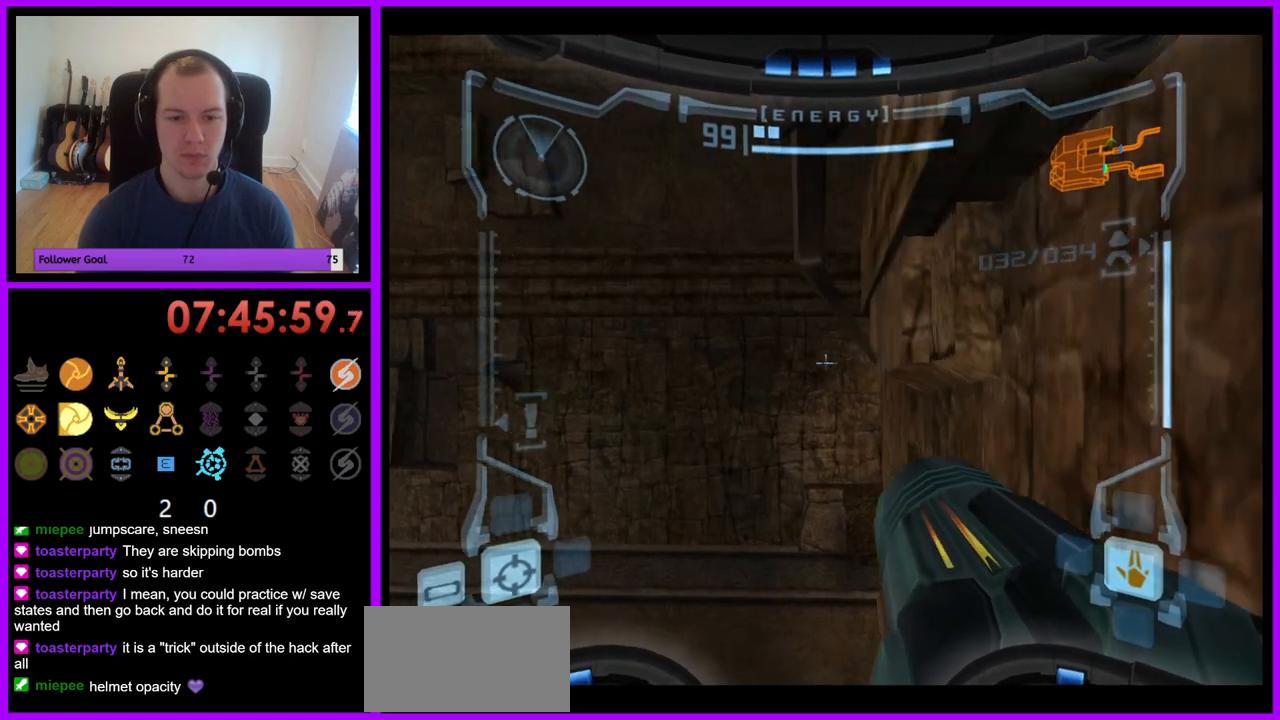
{"buttons": ["L1"], "left_stick": "right", "right_stick": "center", "events": [[17, "B", "down"], [100, "B", "up"], [133, "left_stick", "center"], [450, "left_stick", "right"]]}
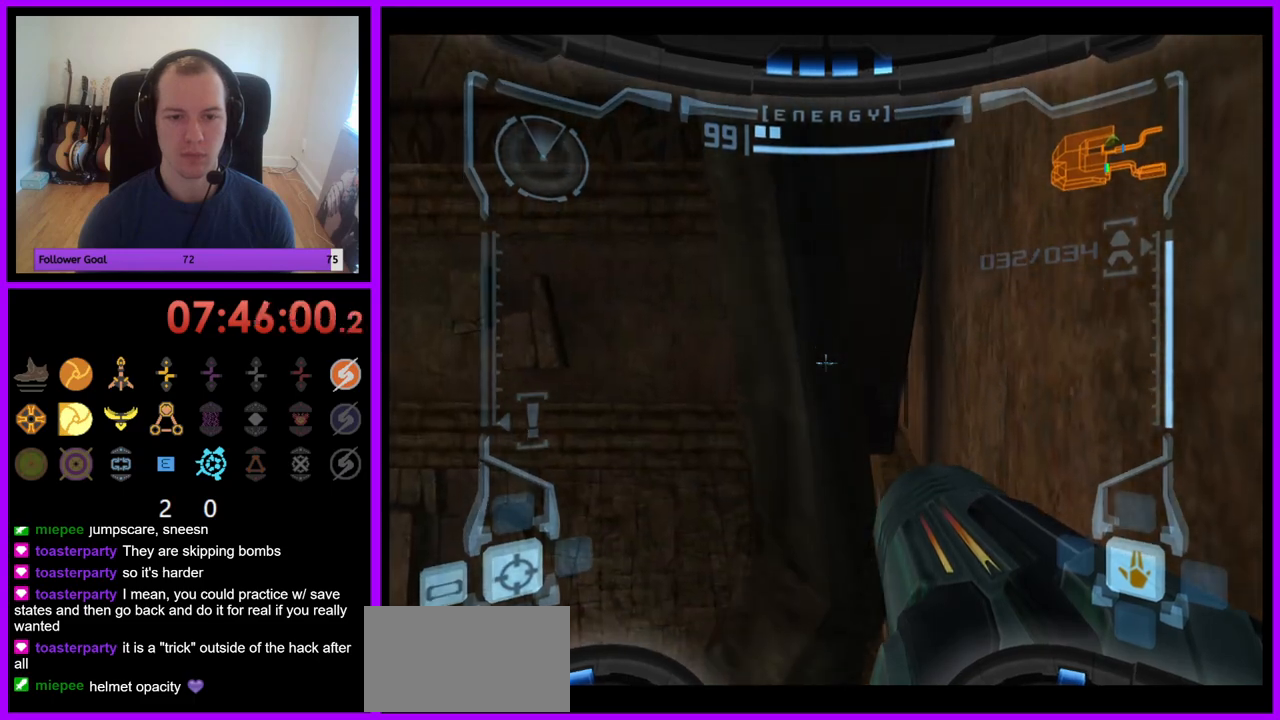
{"buttons": ["L1"], "left_stick": "up", "right_stick": "center", "events": [[100, "left_stick", "up-right"], [317, "left_stick", "up"]]}
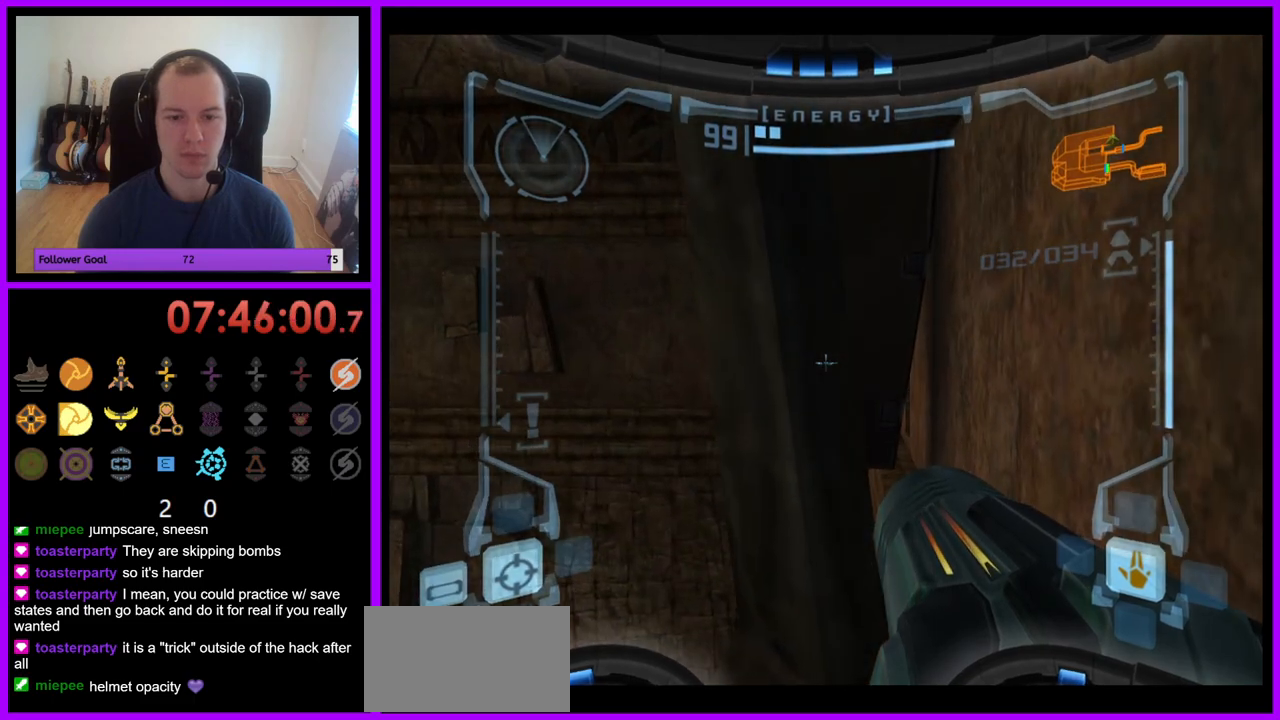
{"buttons": ["L1"], "left_stick": "right", "right_stick": "center", "events": [[283, "left_stick", "right"]]}
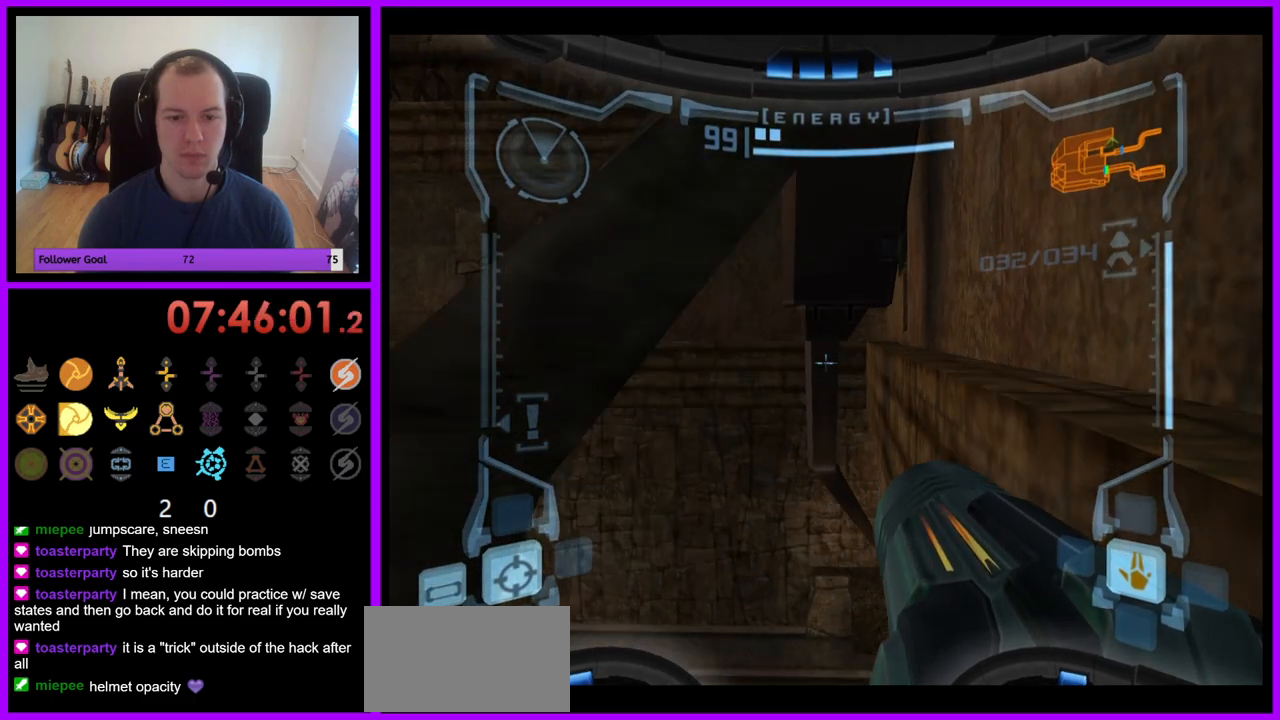
{"buttons": ["L1"], "left_stick": "center", "right_stick": "center", "events": [[233, "left_stick", "center"]]}
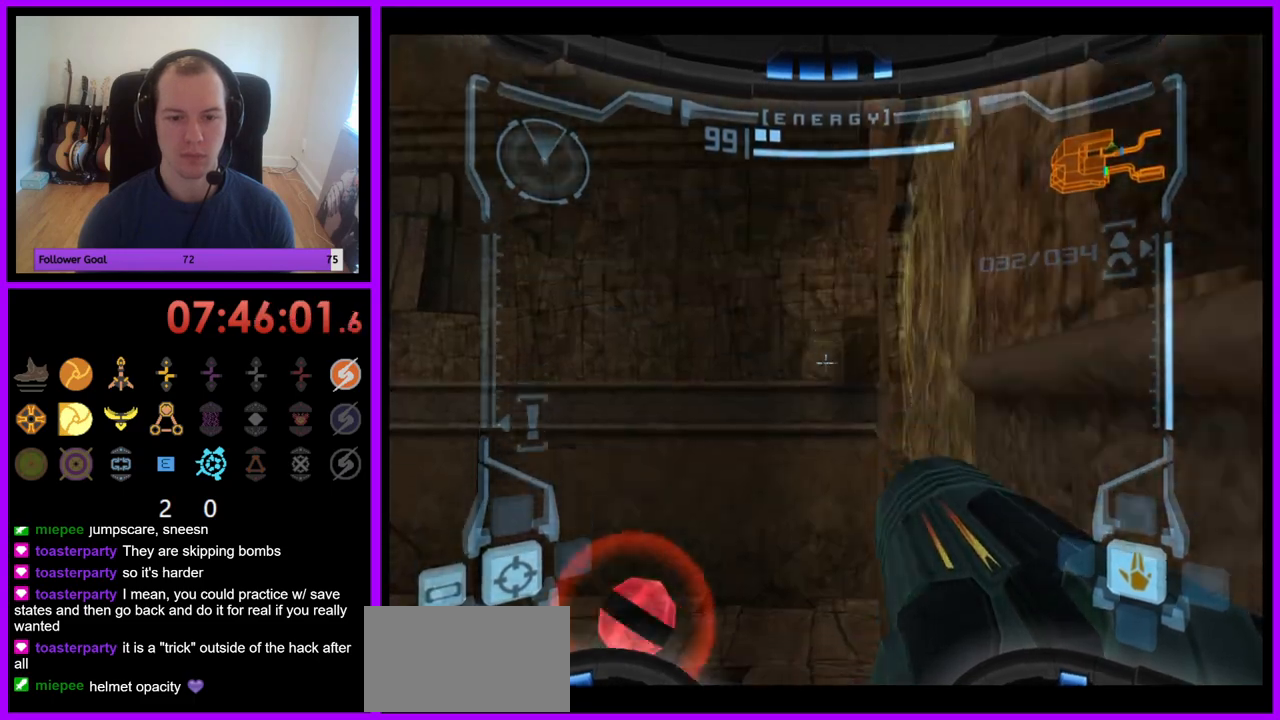
{"buttons": ["L1"], "left_stick": "center", "right_stick": "center", "events": [[167, "B", "down"], [267, "B", "up"]]}
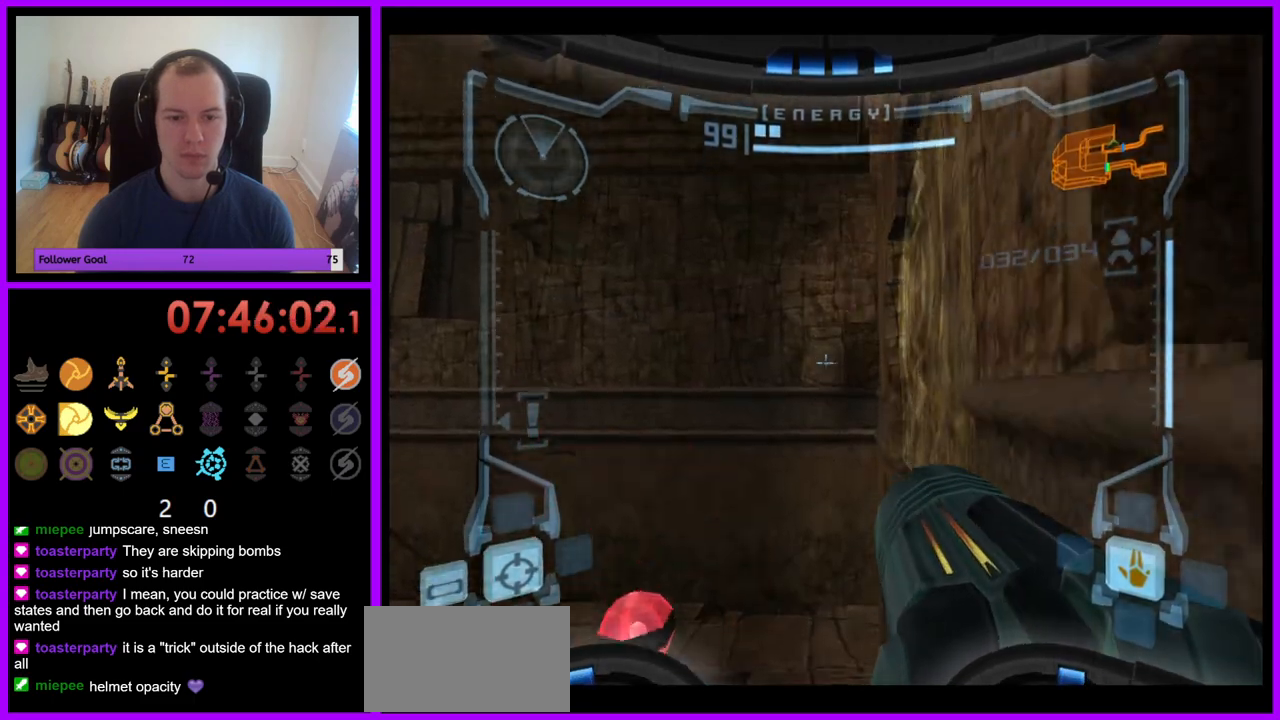
{"buttons": ["L1"], "left_stick": "center", "right_stick": "center", "events": [[83, "left_stick", "up-right"], [250, "left_stick", "center"]]}
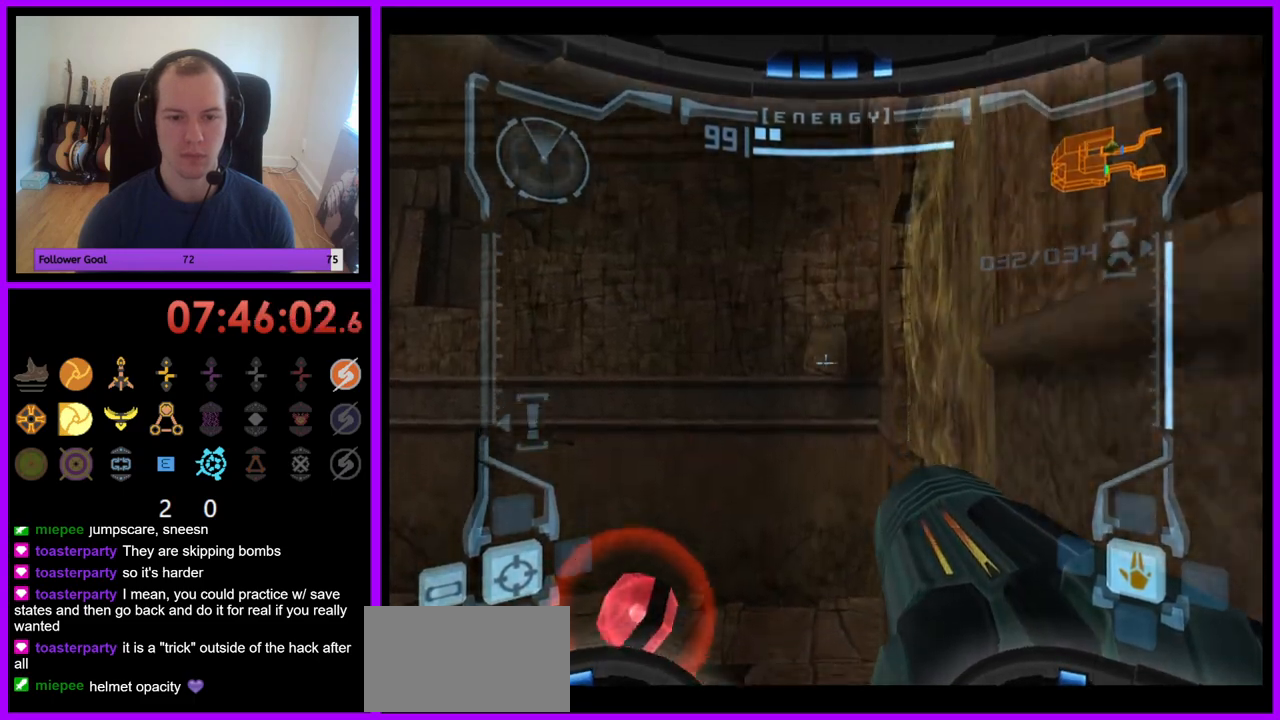
{"buttons": ["L1"], "left_stick": "center", "right_stick": "center", "events": [[100, "left_stick", "right"], [250, "left_stick", "center"], [283, "B", "down"], [383, "B", "up"]]}
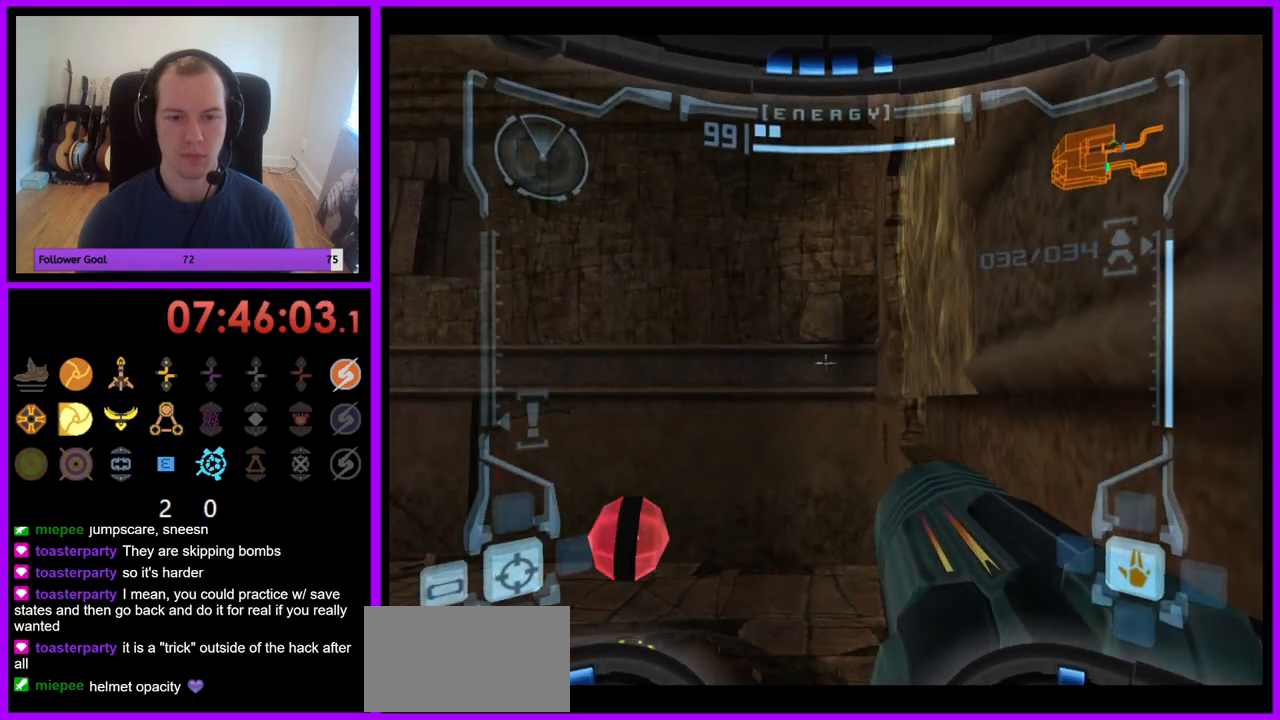
{"buttons": ["L1"], "left_stick": "center", "right_stick": "center", "events": [[83, "left_stick", "up-right"], [283, "left_stick", "center"]]}